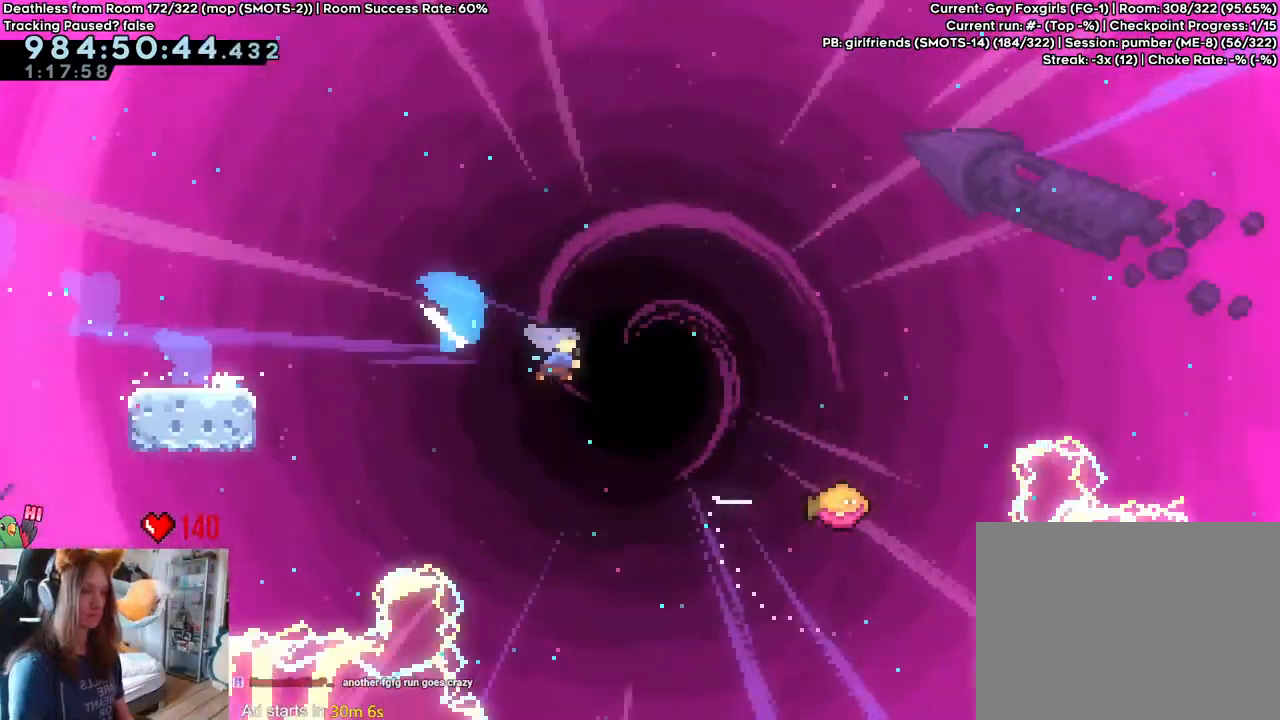
Gameplay with a controller (Nintendo layout); each line is a JSON object with the inputs held at the frame after it (dt_ms = milliseconds from this image to that frame). "events" lists button and stick changes between this image and that frame as [ms after this image, input, new state], when the widget could be followed in between. Not read: DPAD_DOWN DPAD_LEFT DPAD_RIGHT HOME L3 R1 R2 R3 SELECT START.
{"dt_ms": 500, "buttons": ["B"], "left_stick": "right", "right_stick": "center", "events": []}
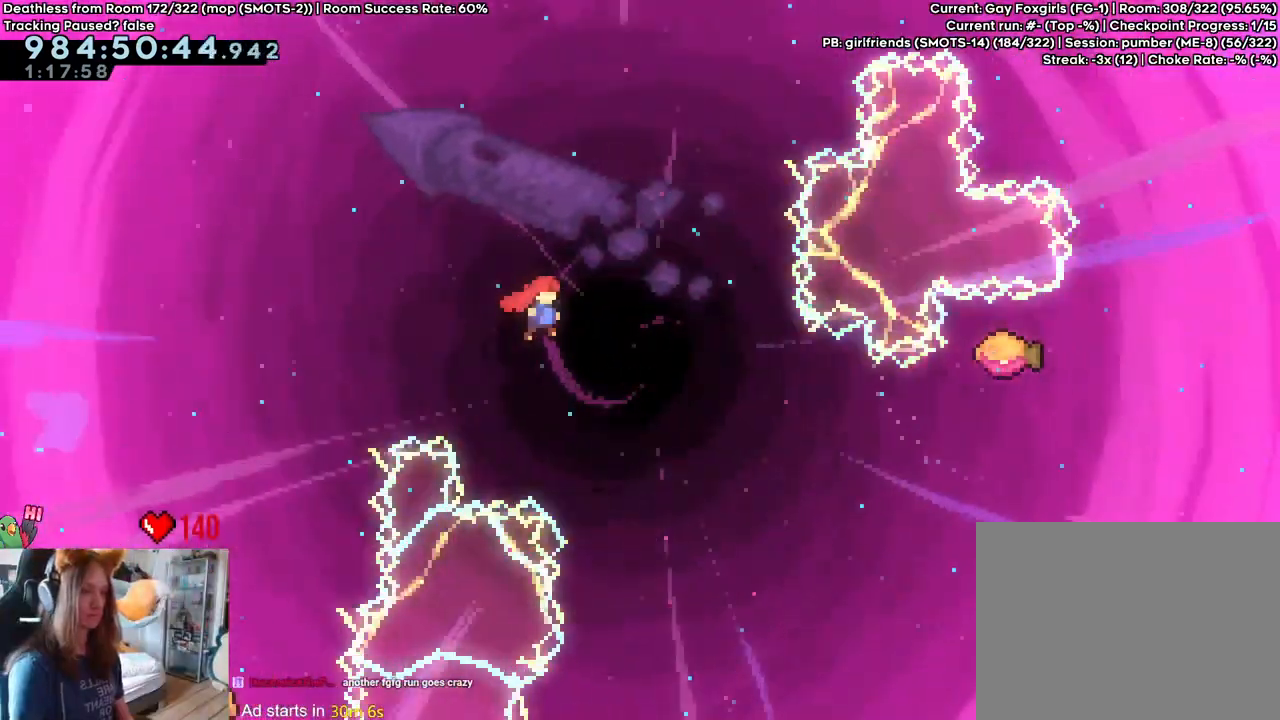
{"dt_ms": 500, "buttons": ["B"], "left_stick": "up-right", "right_stick": "center", "events": [[133, "left_stick", "up-right"]]}
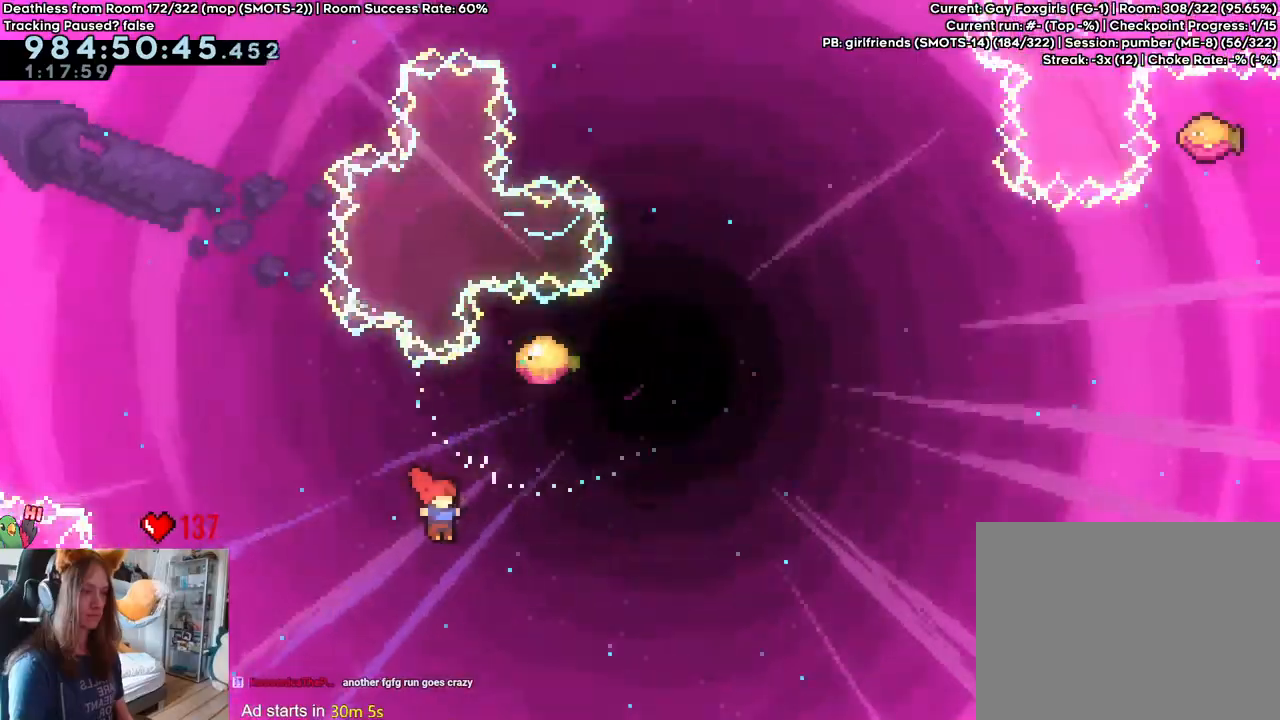
{"dt_ms": 500, "buttons": ["B"], "left_stick": "right", "right_stick": "center", "events": [[50, "Y", "down"], [200, "Y", "up"], [233, "left_stick", "right"]]}
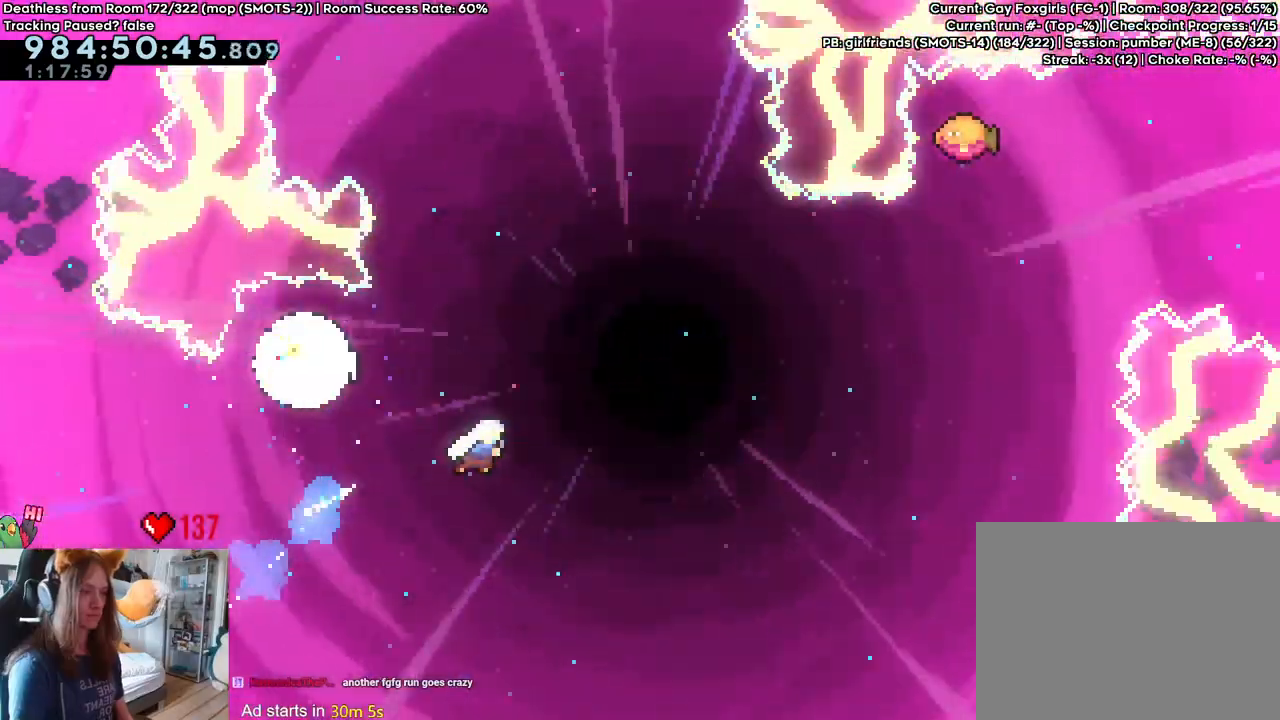
{"dt_ms": 500, "buttons": ["B", "Y"], "left_stick": "up", "right_stick": "center", "events": [[433, "left_stick", "up"], [483, "Y", "down"]]}
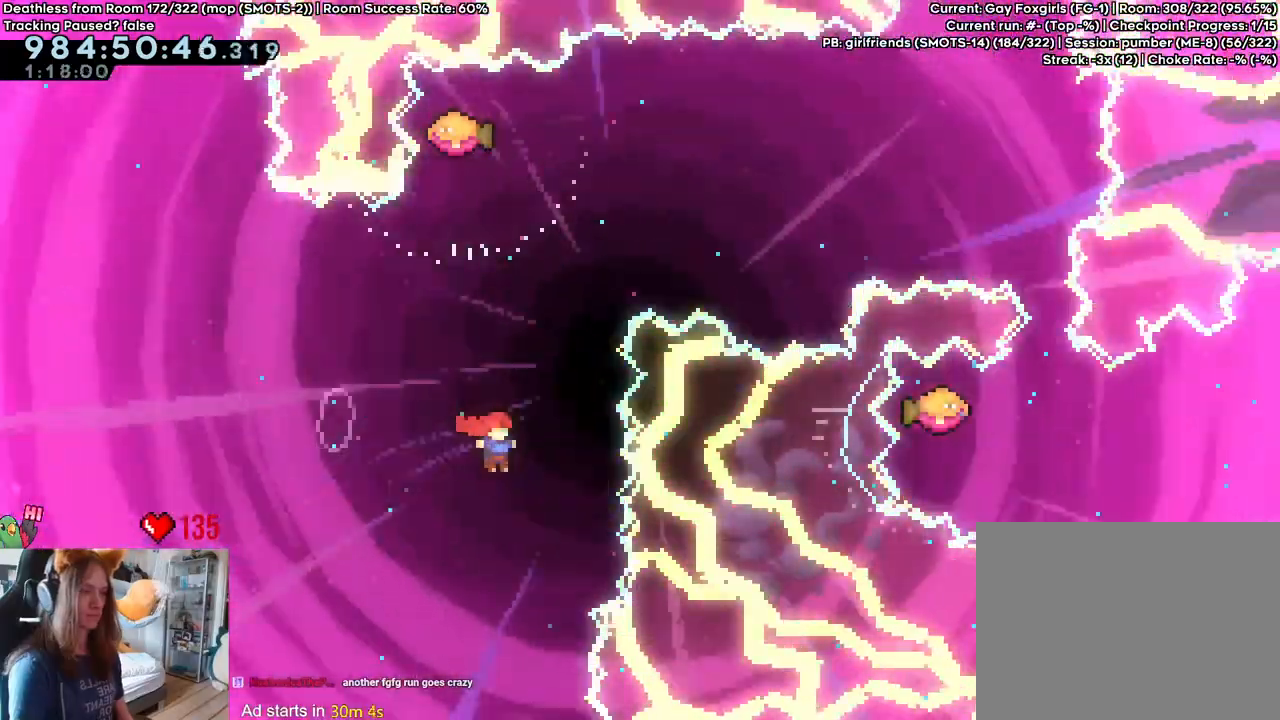
{"dt_ms": 1000, "buttons": ["B"], "left_stick": "center", "right_stick": "center", "events": [[83, "Y", "up"], [200, "left_stick", "right"], [700, "left_stick", "up"], [783, "Y", "down"], [917, "Y", "up"], [967, "left_stick", "center"]]}
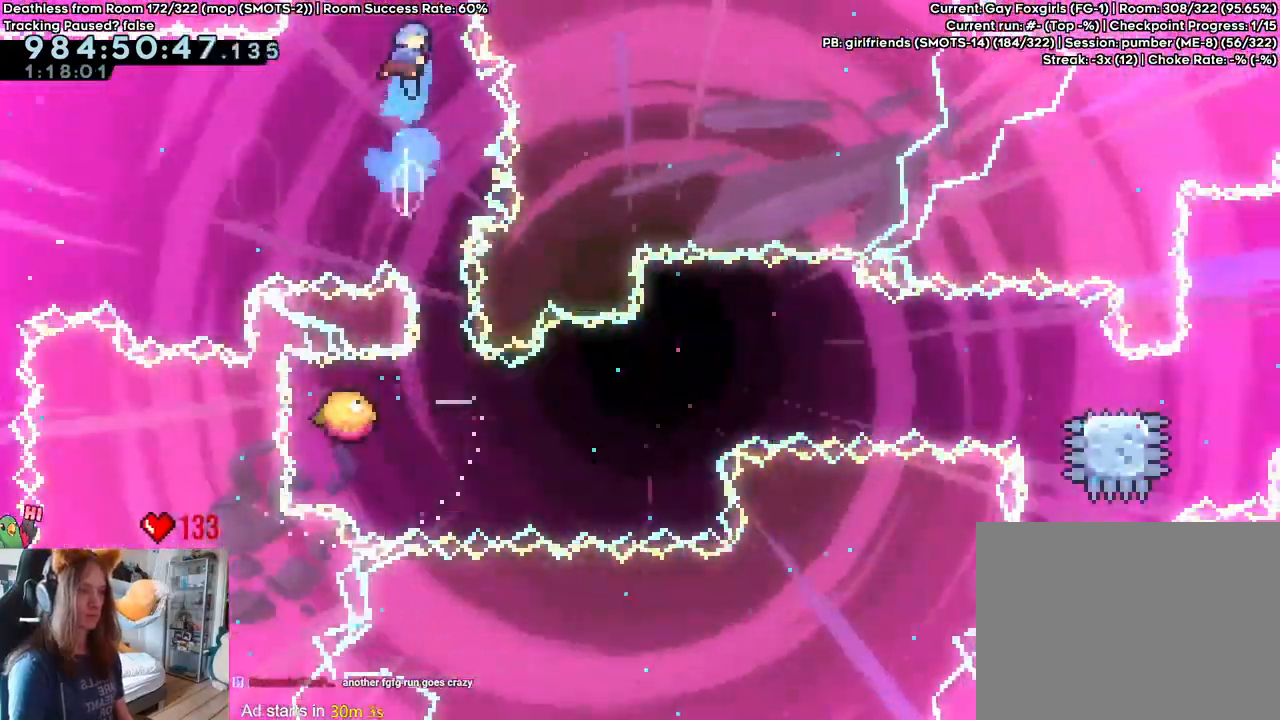
{"dt_ms": 500, "buttons": ["B"], "left_stick": "center", "right_stick": "center", "events": []}